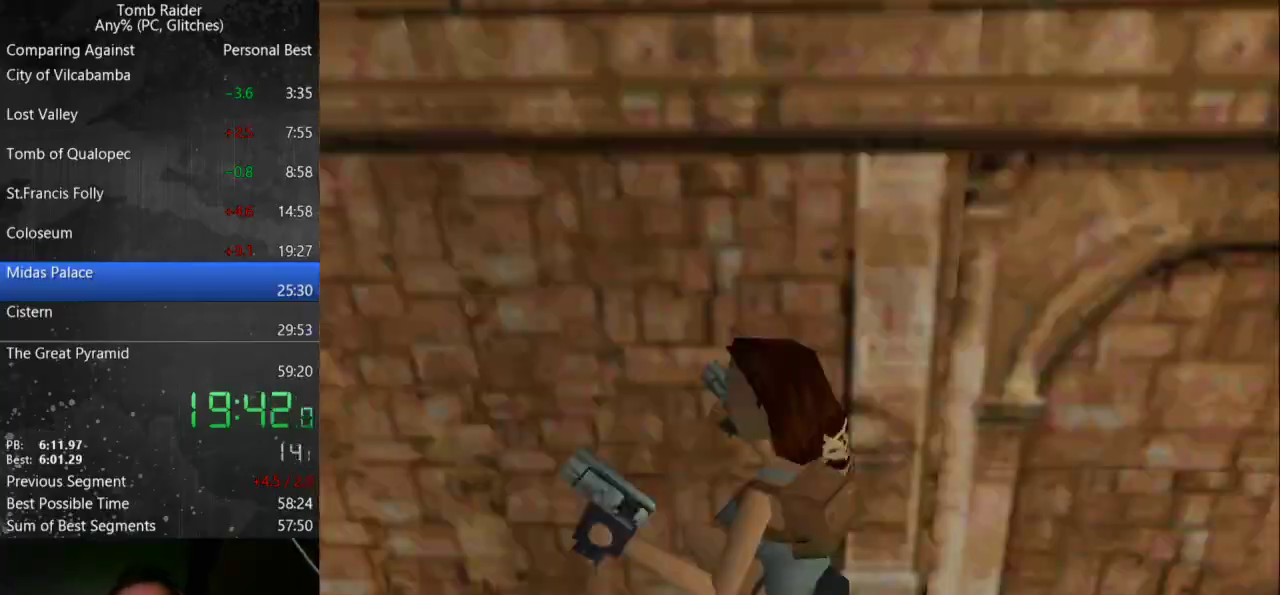
Gameplay with keyboard; each line is a JSON object with the keys held at the frame after it. "events" lists presses ("down") and releases ("up") of "action", "down", "guns", "inv", "jump", "left", "look", "right", "roll", "step", "step2", "up" and "walk" between this image and that frame as [ms after this image, input, new state], when the widget could be followed in between. No other keys are recorded. Mouse input is not recorded. Key names are as the overlay labels them; some are game actions (e.g. jump) rather than physical keys.
{"keys": ["up"], "events": [[67, "guns", "up"], [67, "left", "up"]]}
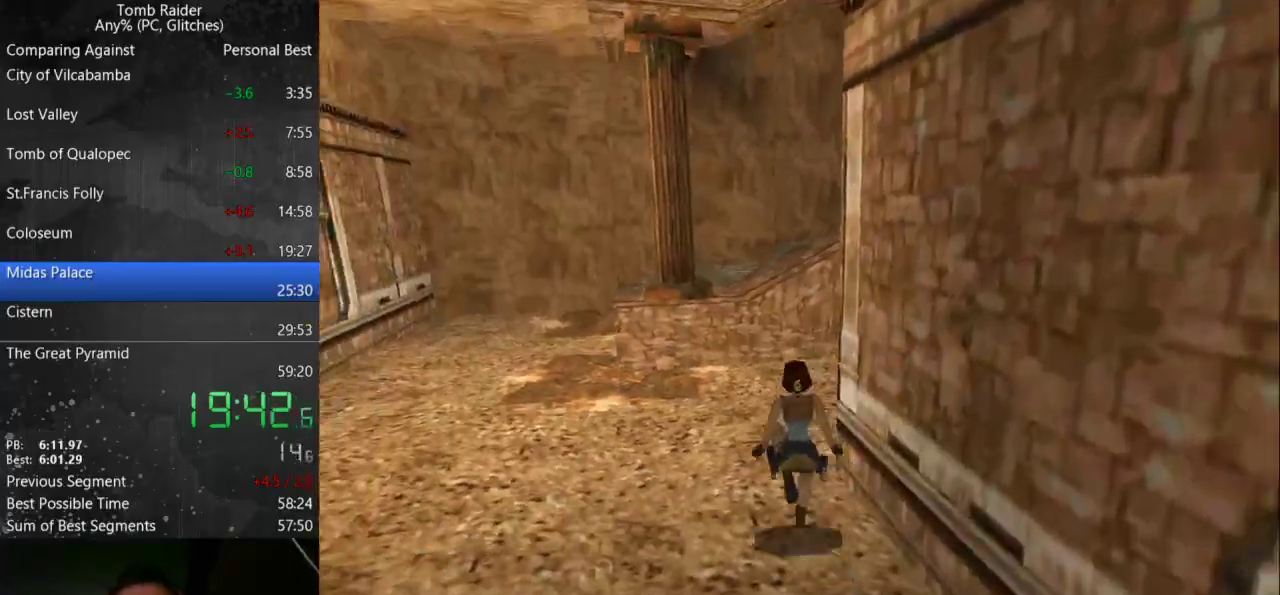
{"keys": ["right", "up"], "events": [[133, "right", "down"]]}
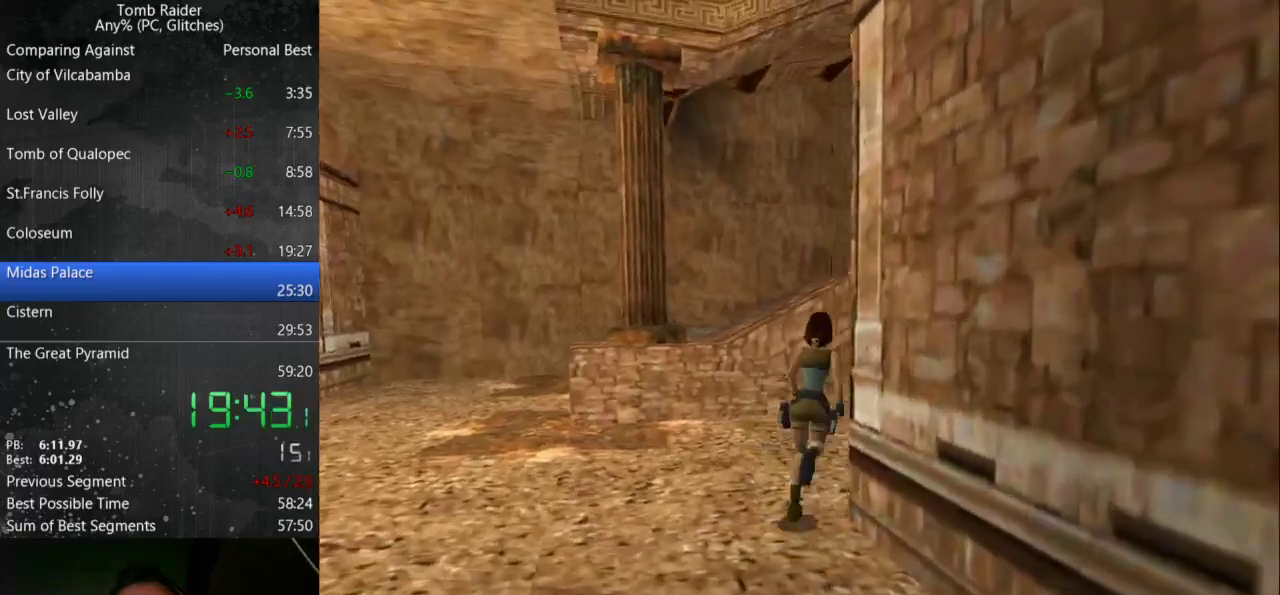
{"keys": ["up"], "events": [[167, "right", "up"]]}
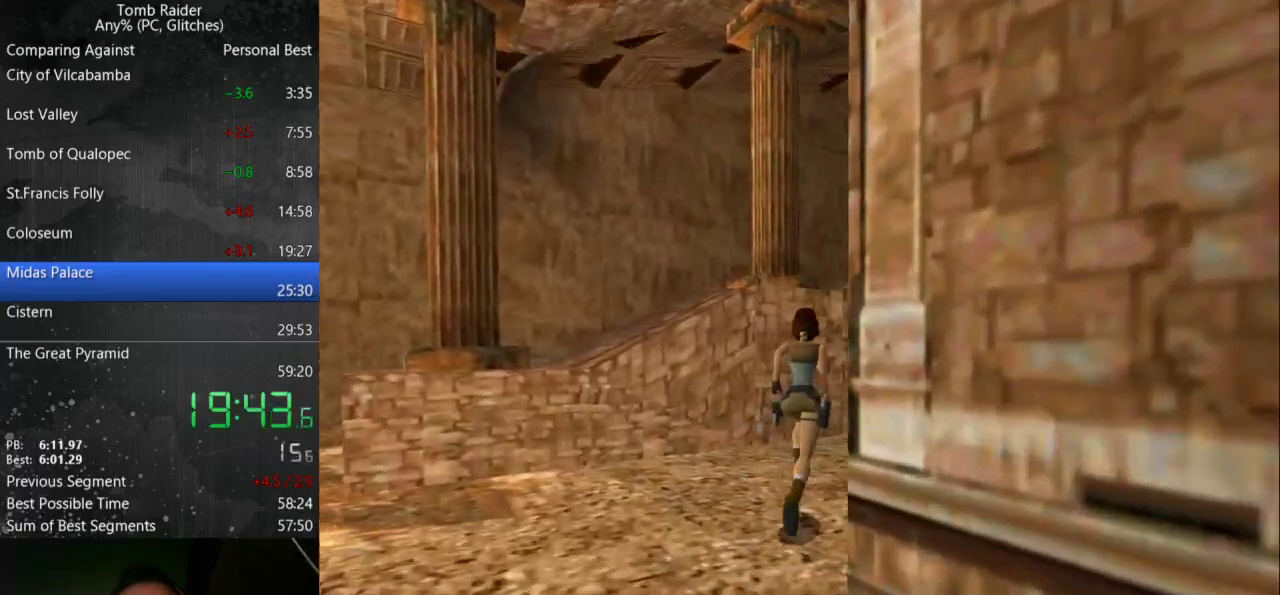
{"keys": ["jump", "up"], "events": [[67, "right", "down"], [267, "right", "up"], [333, "jump", "down"]]}
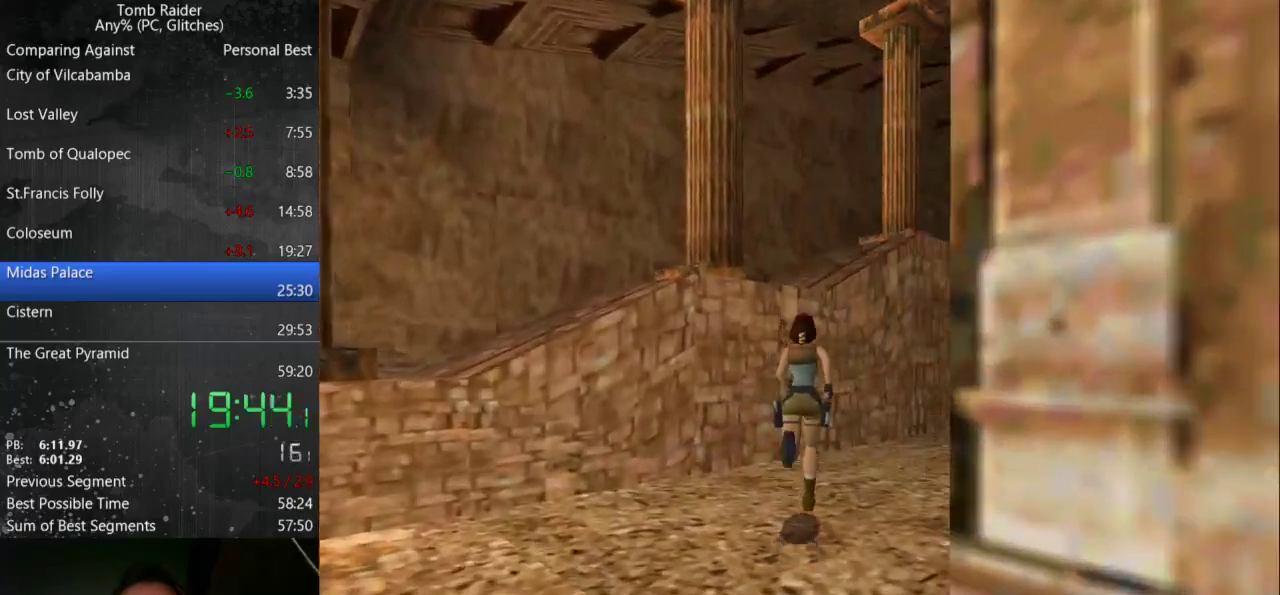
{"keys": ["left", "up"], "events": [[33, "right", "down"], [233, "right", "up"], [300, "jump", "up"], [333, "left", "down"]]}
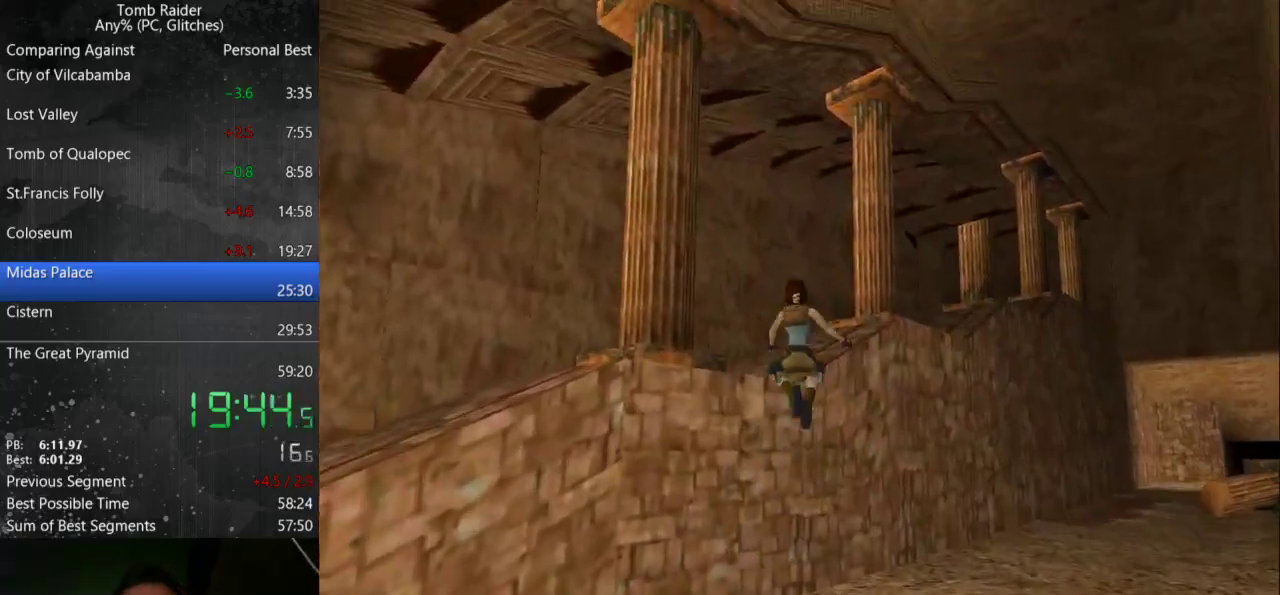
{"keys": ["right", "up"], "events": [[133, "left", "up"], [367, "right", "down"]]}
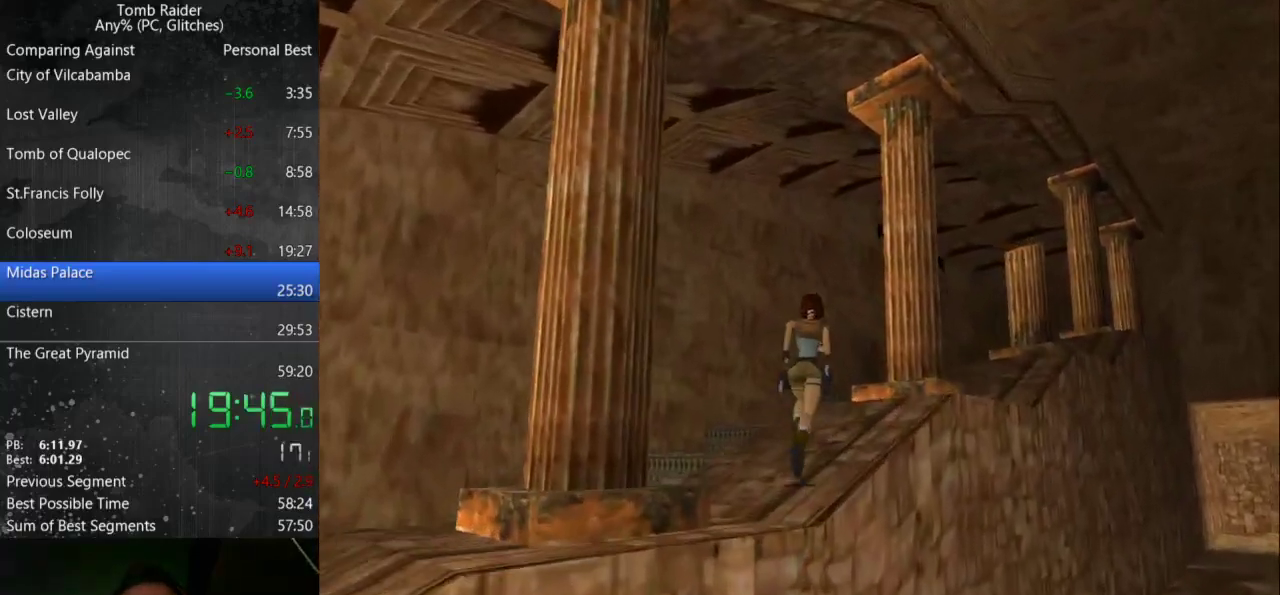
{"keys": ["right", "up"], "events": [[33, "jump", "down"], [233, "right", "up"], [300, "right", "down"], [367, "jump", "up"]]}
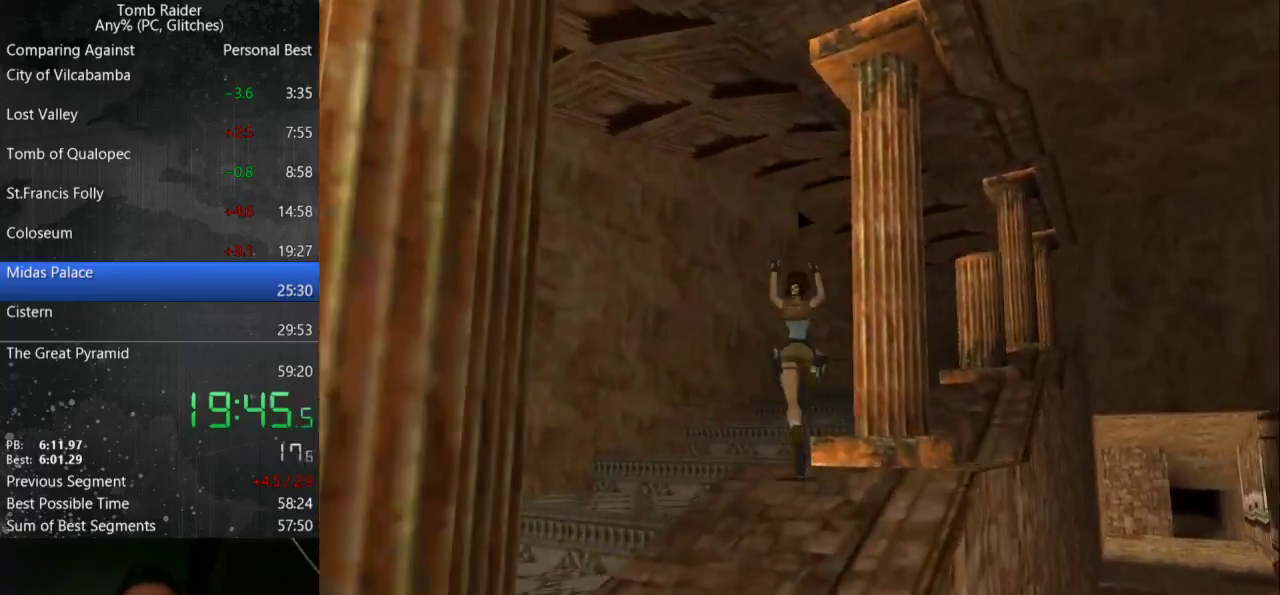
{"keys": ["right", "up"], "events": []}
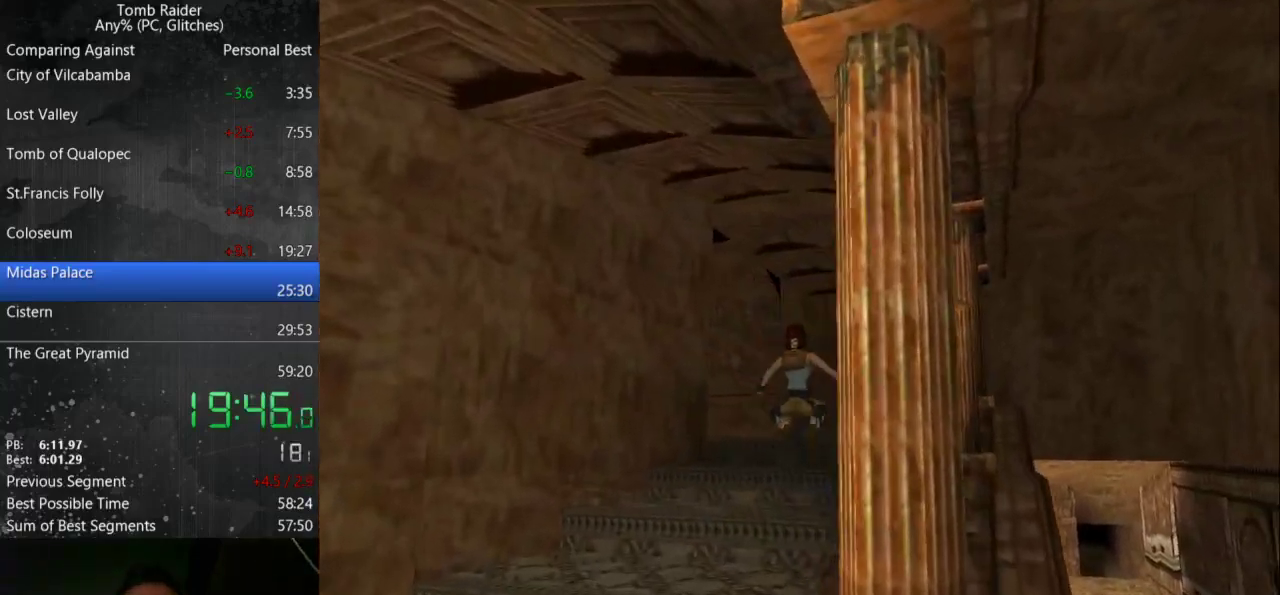
{"keys": ["left", "up"], "events": [[133, "left", "down"], [167, "right", "up"]]}
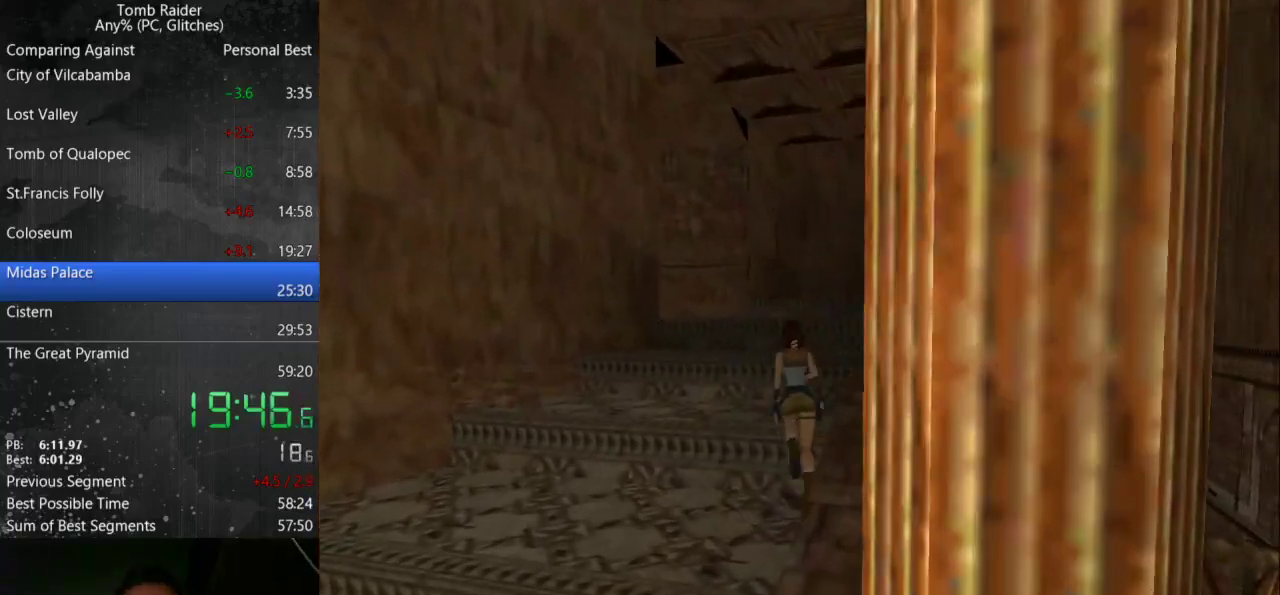
{"keys": ["jump", "up"], "events": [[67, "jump", "down"], [100, "left", "up"]]}
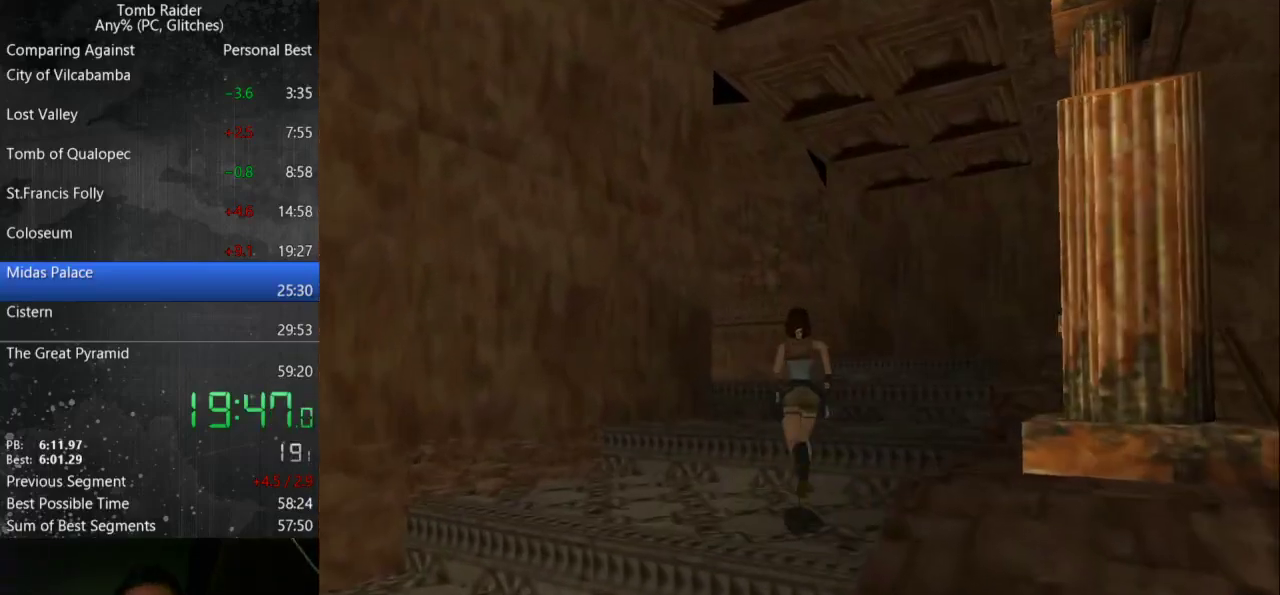
{"keys": ["left", "up"], "events": [[400, "left", "down"], [467, "jump", "up"]]}
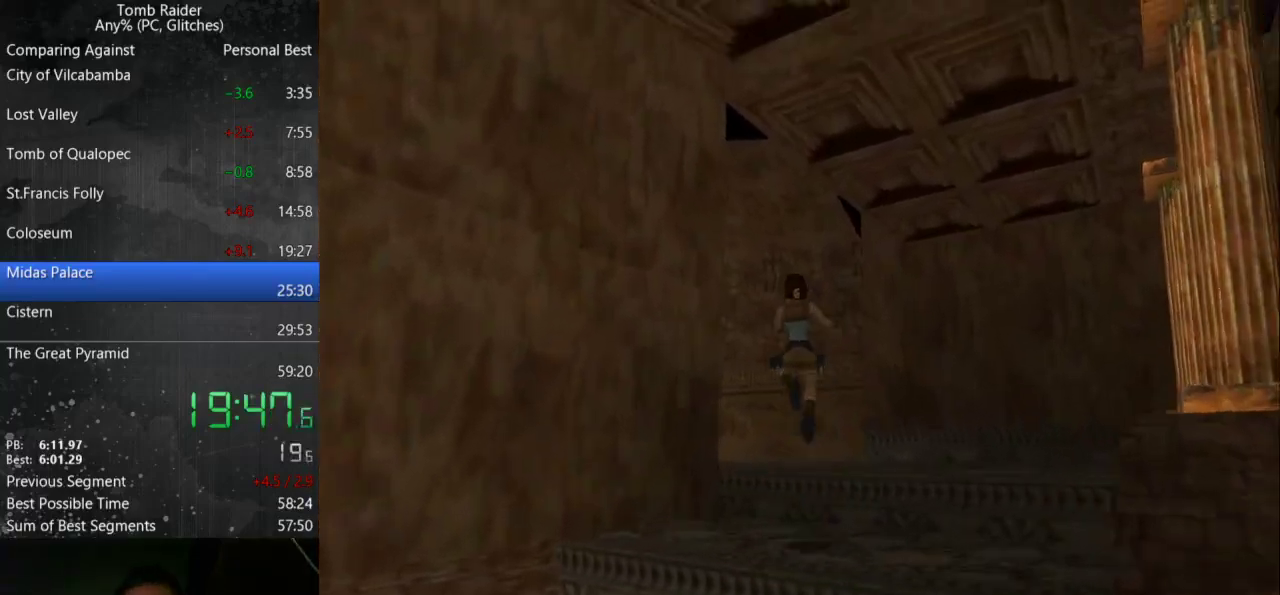
{"keys": ["left", "up"], "events": []}
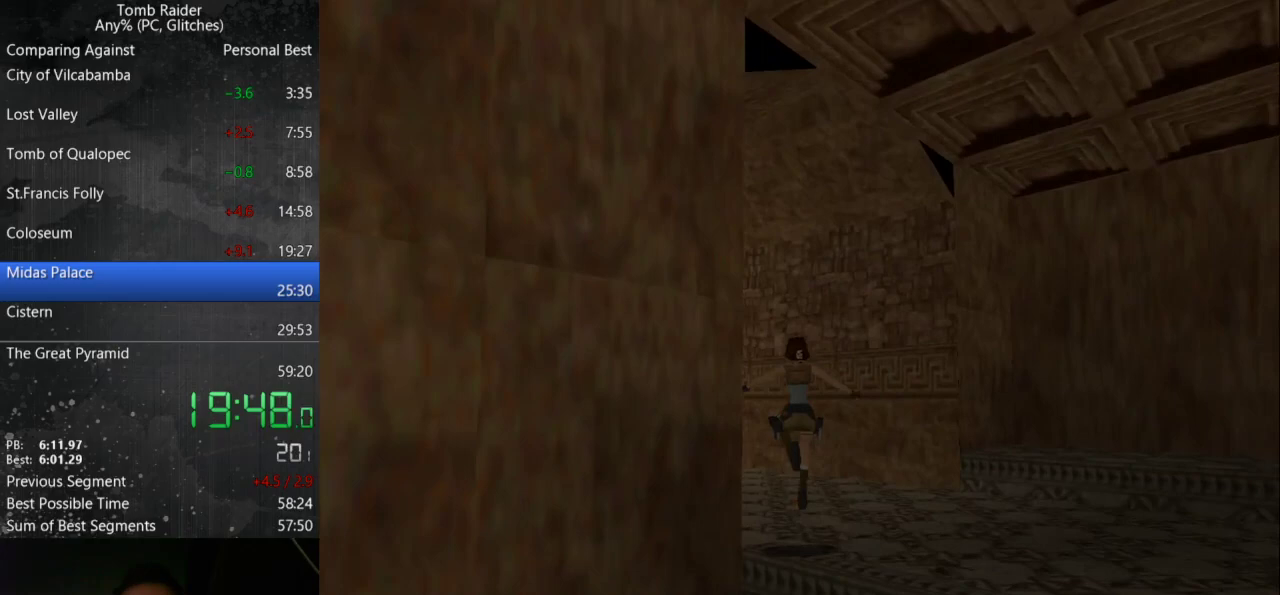
{"keys": ["jump", "left", "up"], "events": [[433, "jump", "down"]]}
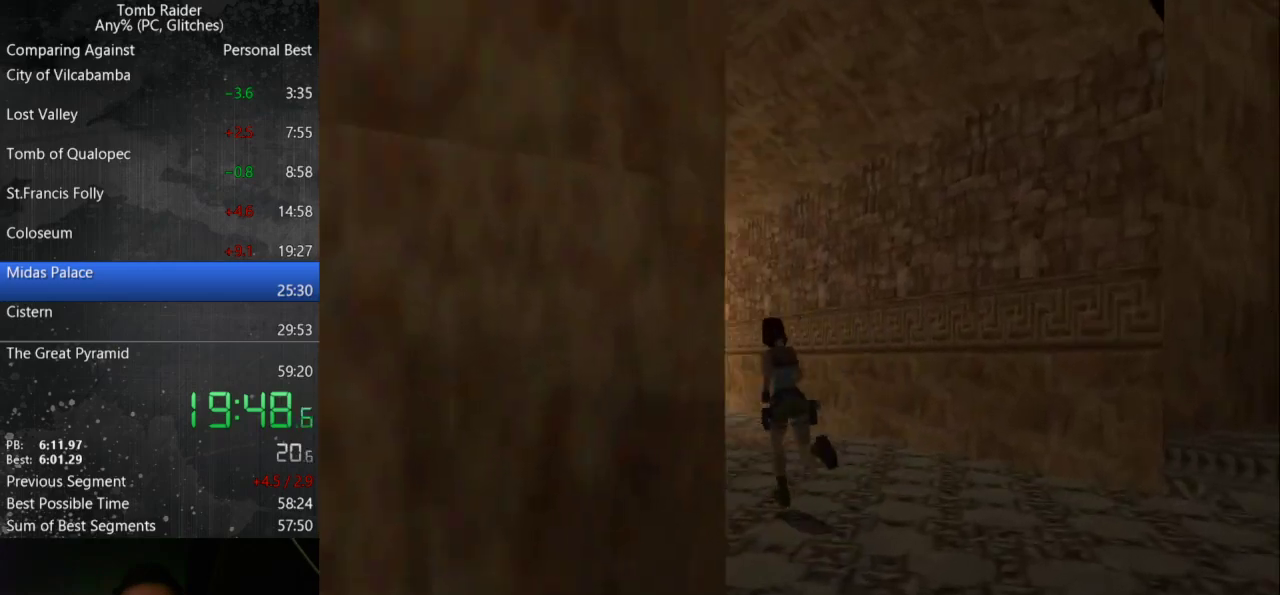
{"keys": ["left", "up"], "events": [[167, "left", "up"], [233, "jump", "up"], [333, "left", "down"]]}
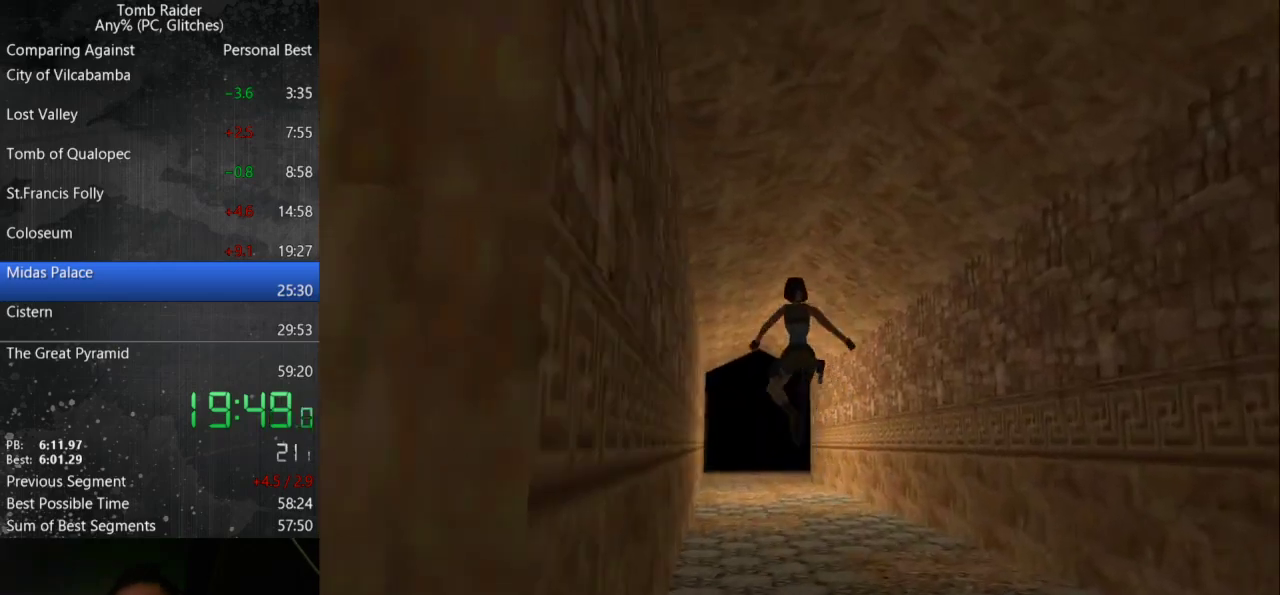
{"keys": ["left"], "events": [[33, "left", "up"], [233, "inv", "down"], [267, "up", "up"], [300, "inv", "up"], [433, "left", "down"]]}
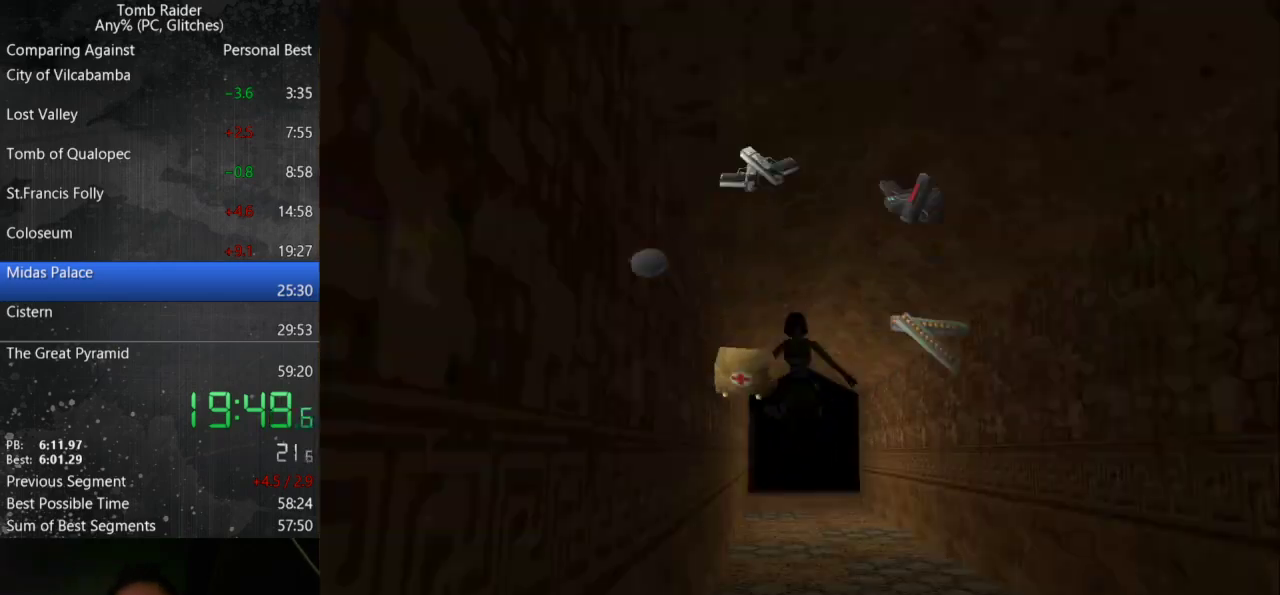
{"keys": ["left"], "events": []}
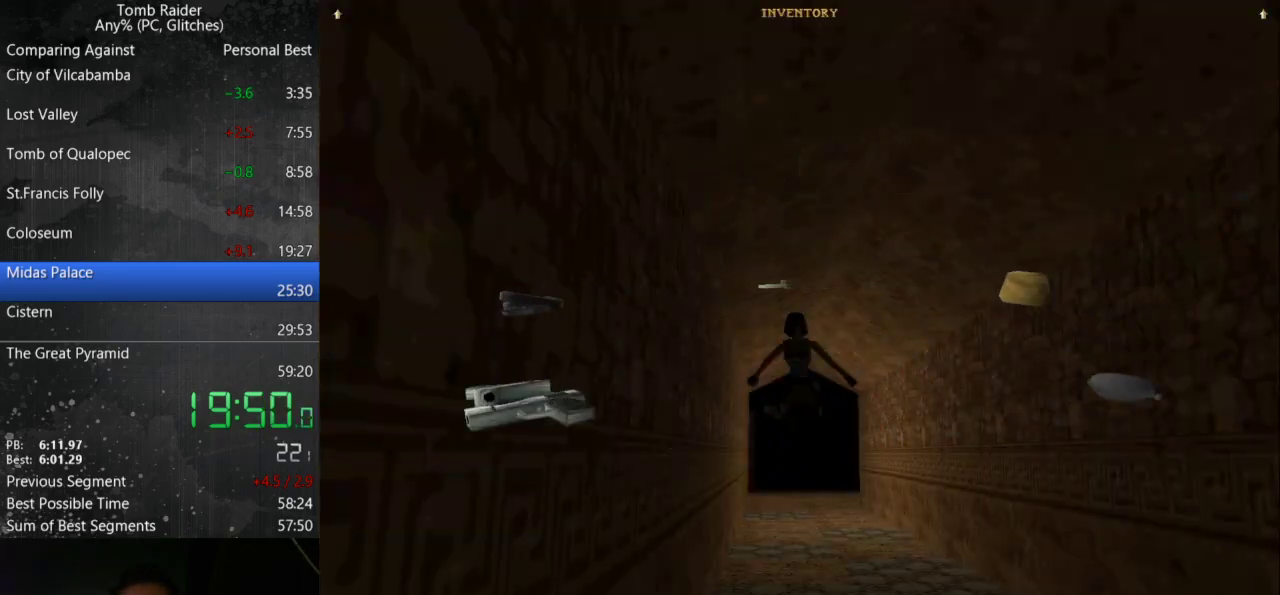
{"keys": [], "events": [[233, "left", "up"]]}
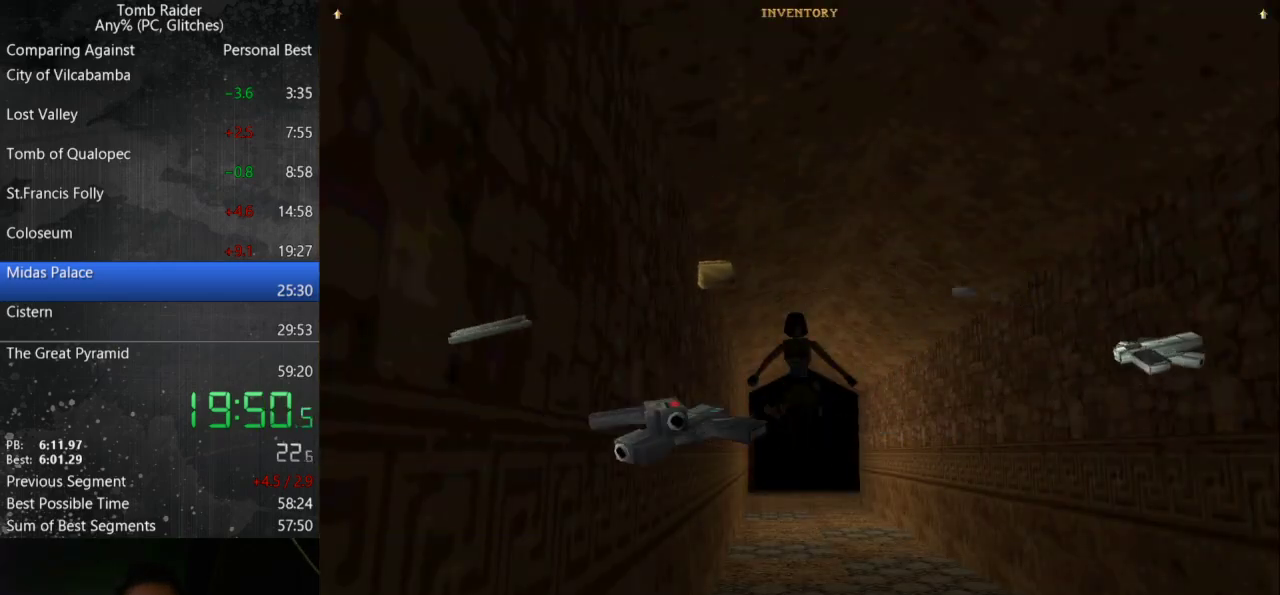
{"keys": ["up"], "events": [[400, "up", "down"]]}
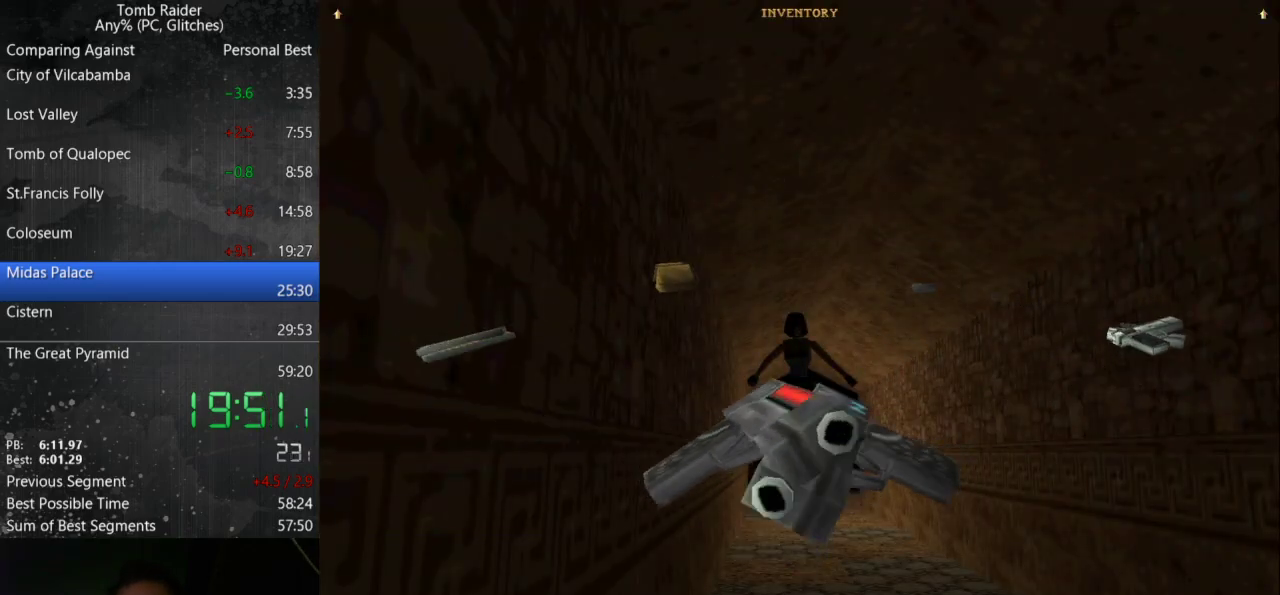
{"keys": ["up"], "events": []}
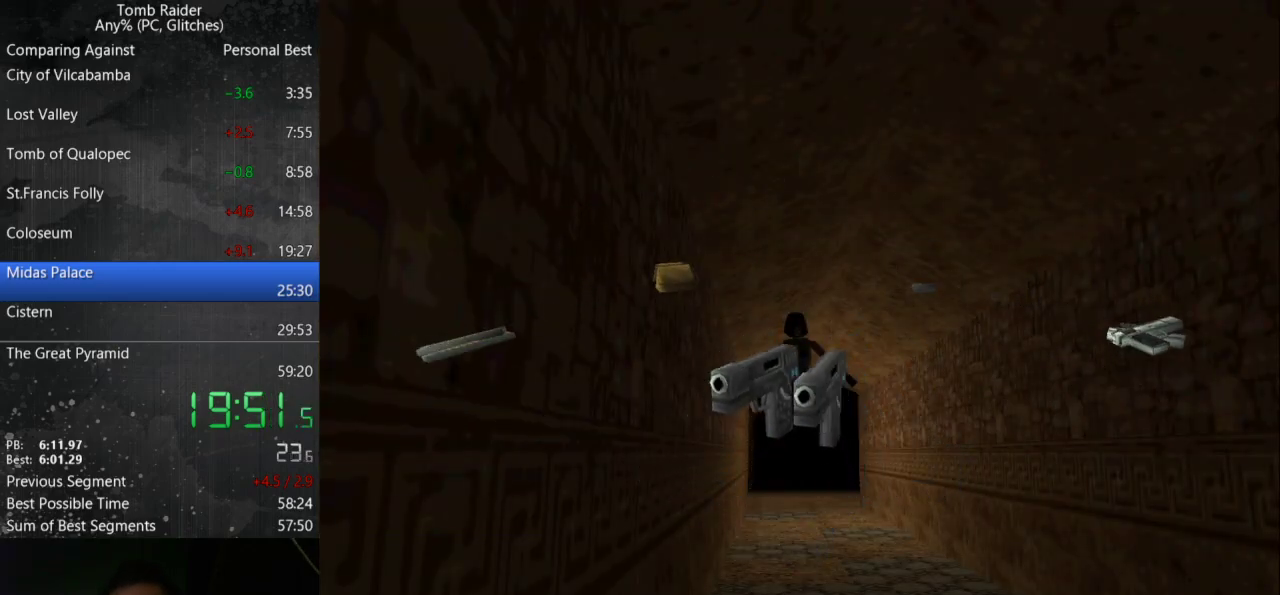
{"keys": ["up"], "events": []}
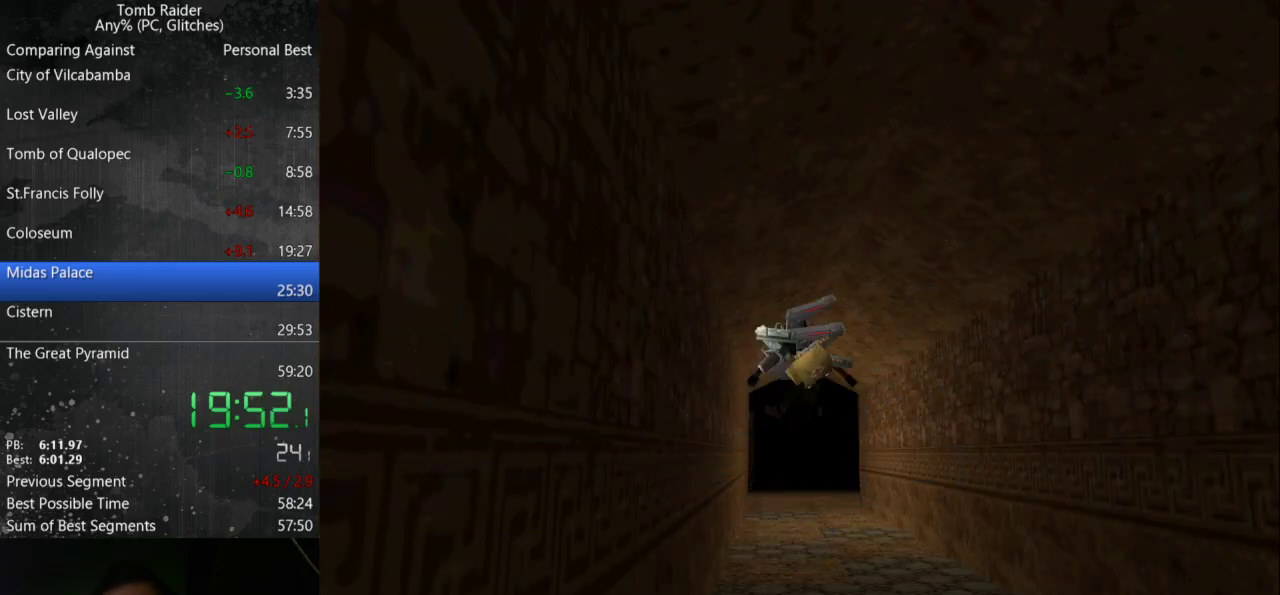
{"keys": ["up"], "events": [[267, "right", "down"], [433, "right", "up"]]}
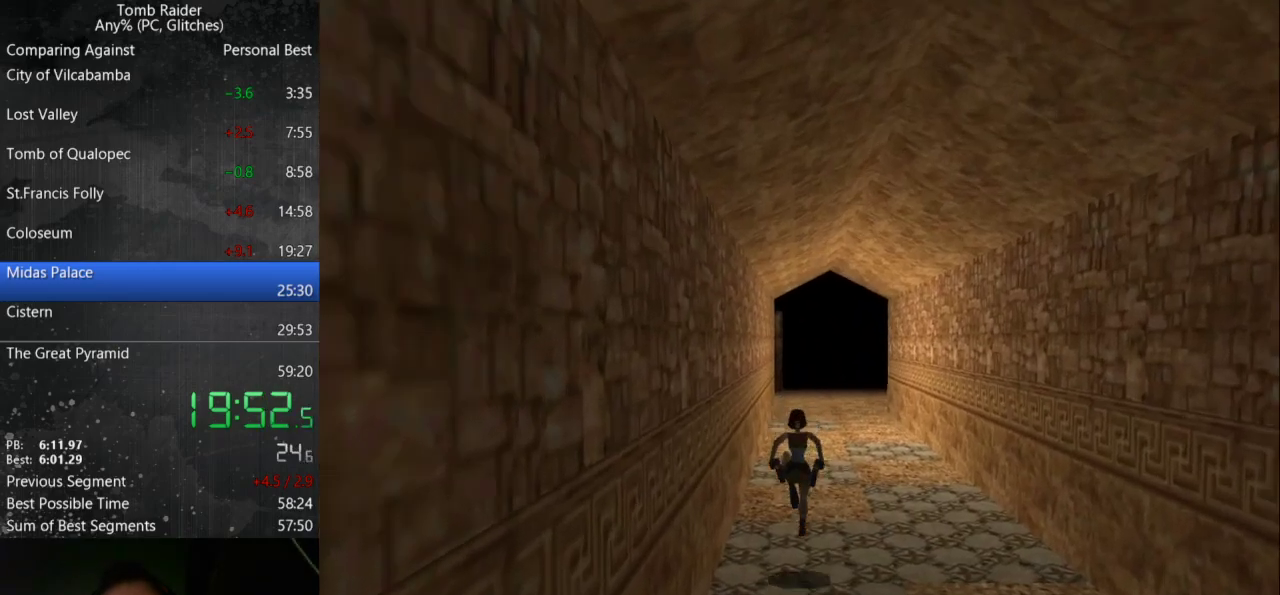
{"keys": ["jump", "up"], "events": [[300, "jump", "down"]]}
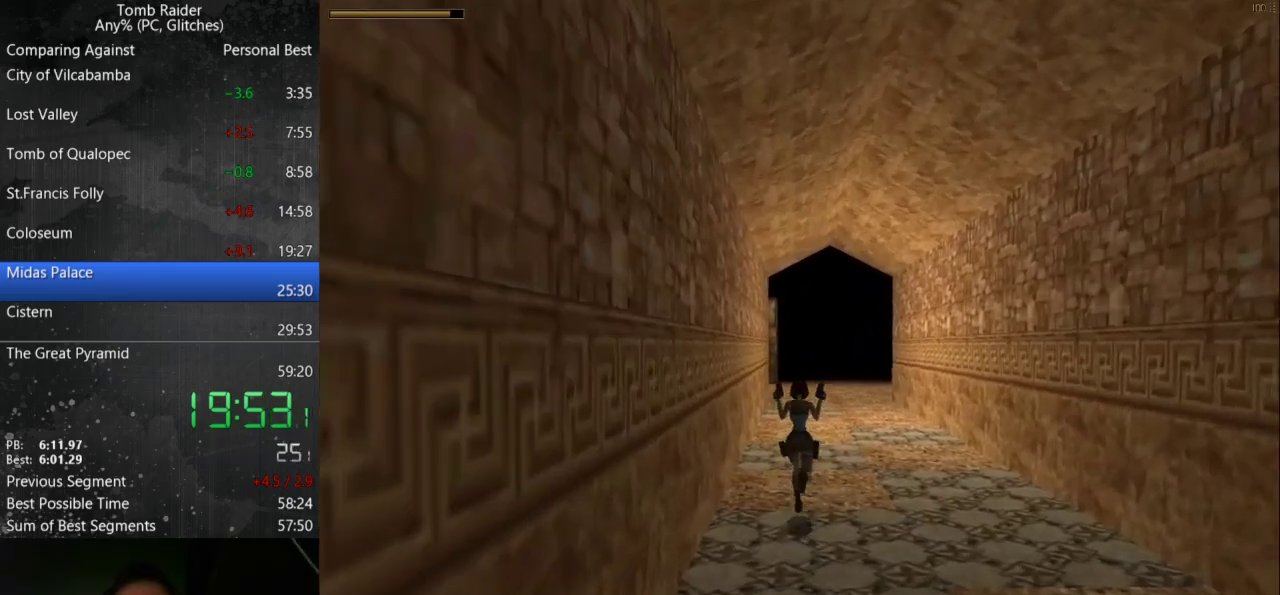
{"keys": ["up"], "events": [[233, "jump", "up"]]}
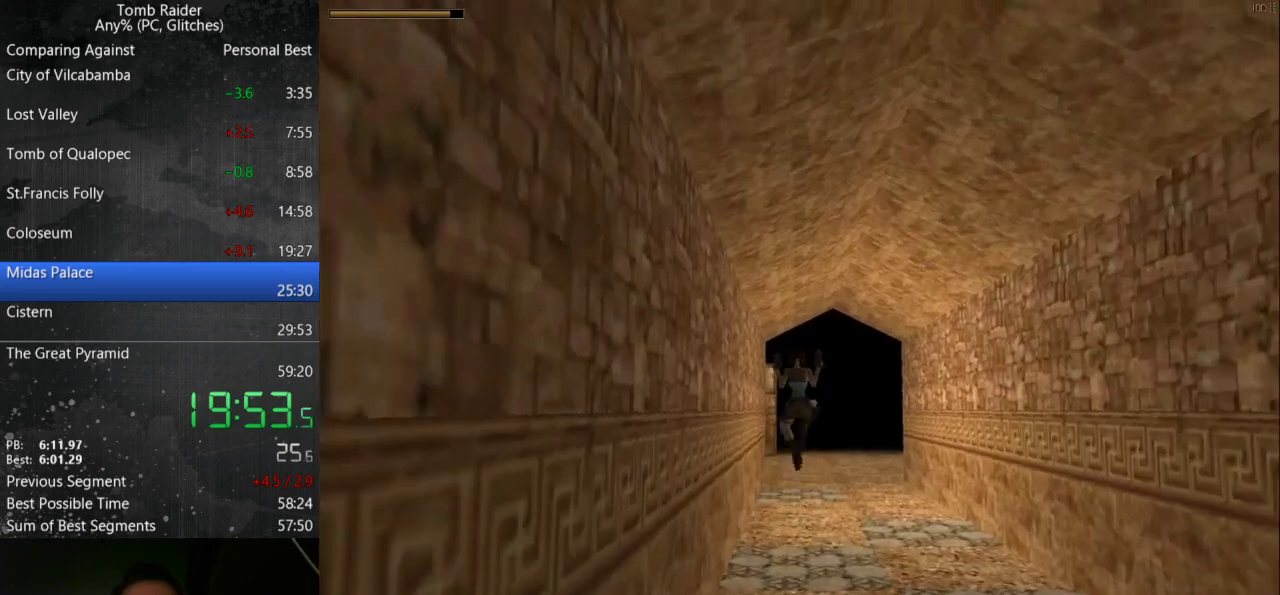
{"keys": ["up"], "events": [[267, "right", "down"], [367, "right", "up"]]}
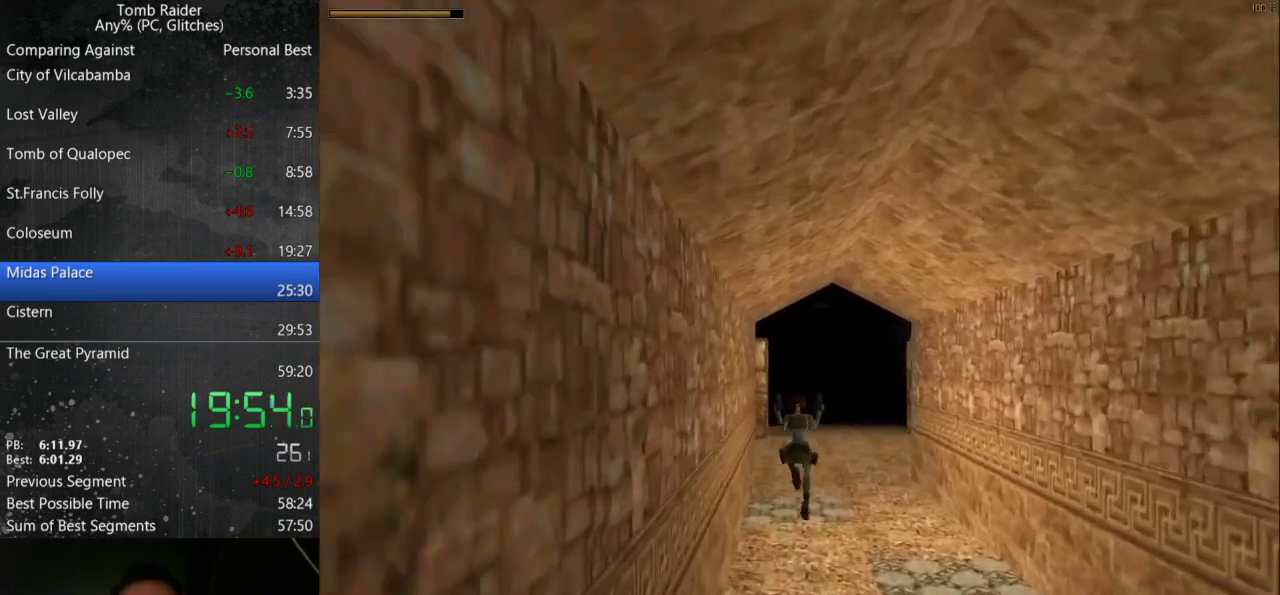
{"keys": ["up"], "events": []}
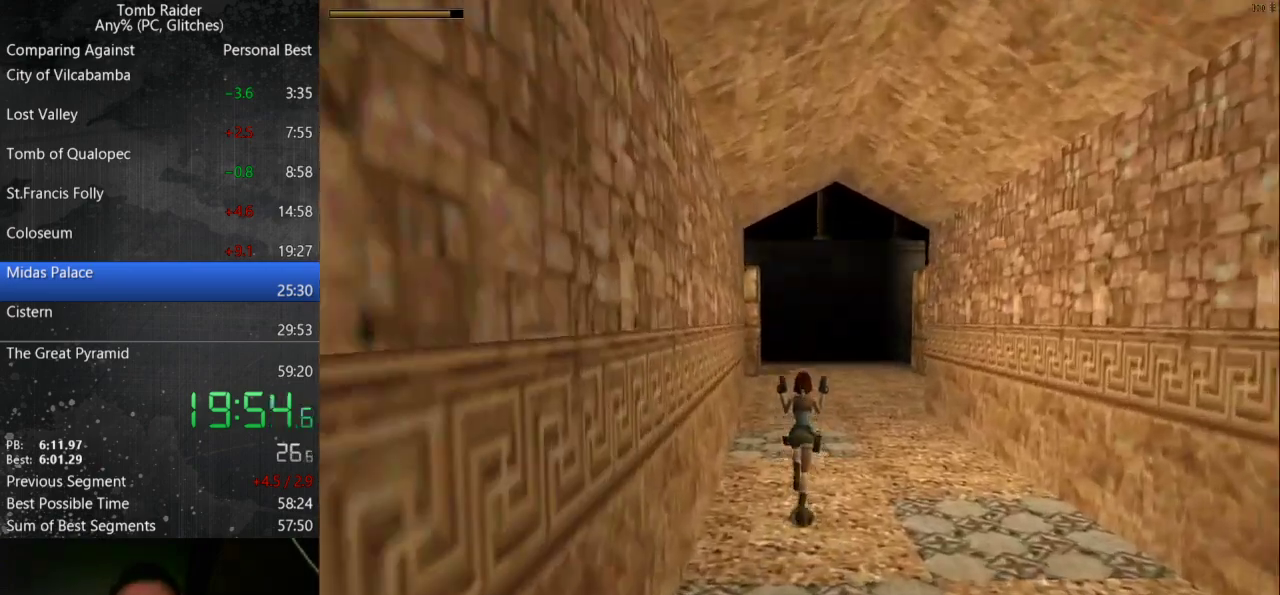
{"keys": ["jump", "up"], "events": [[67, "jump", "down"]]}
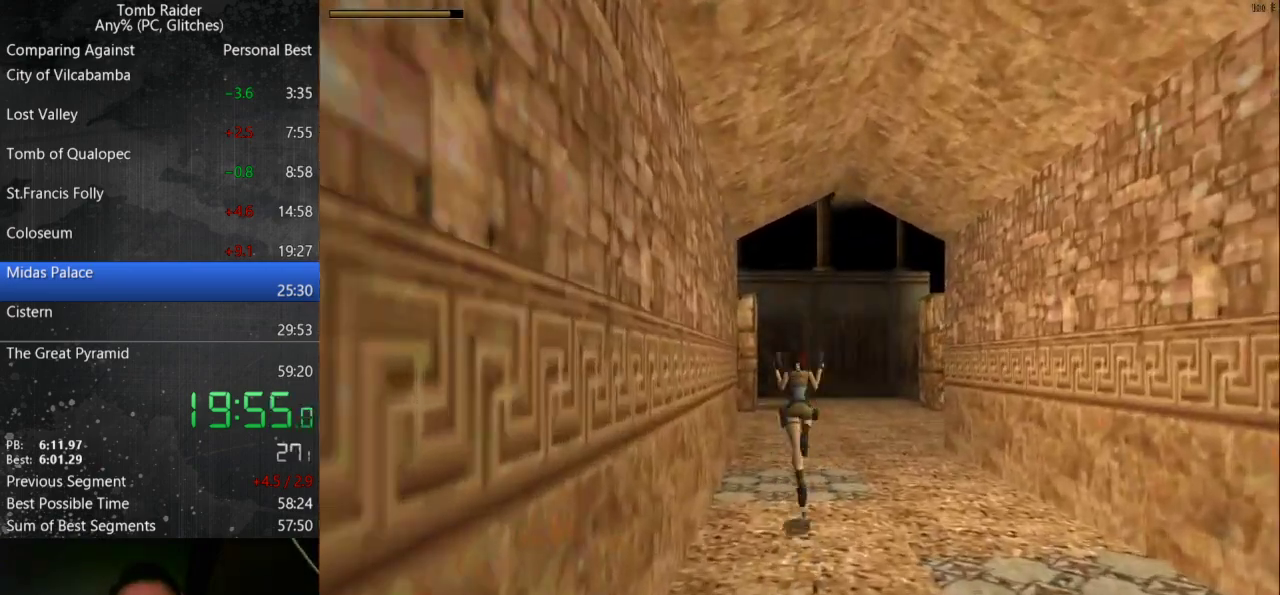
{"keys": ["up"], "events": [[33, "jump", "up"]]}
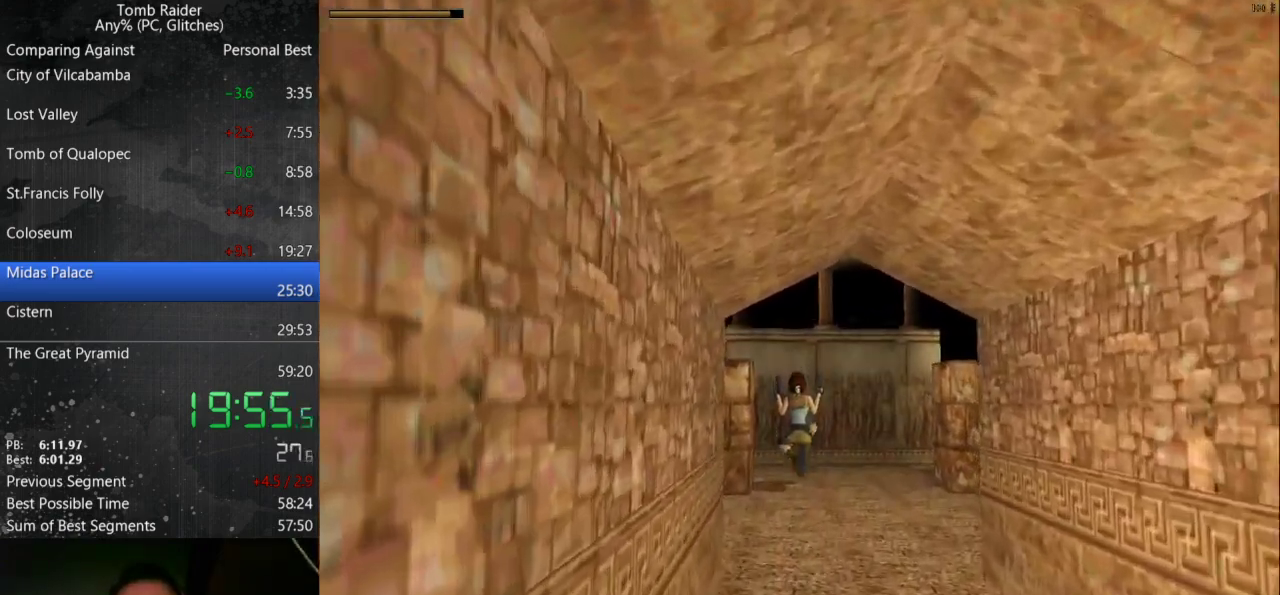
{"keys": ["up"], "events": []}
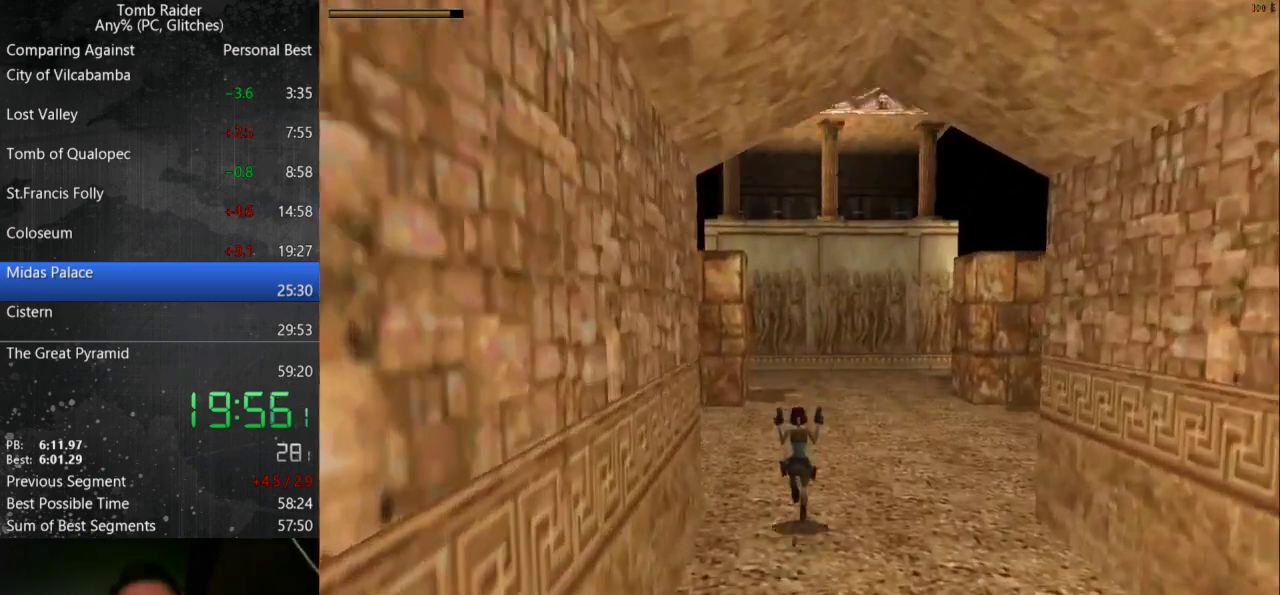
{"keys": ["jump", "up"], "events": [[167, "jump", "down"], [333, "left", "down"], [433, "left", "up"]]}
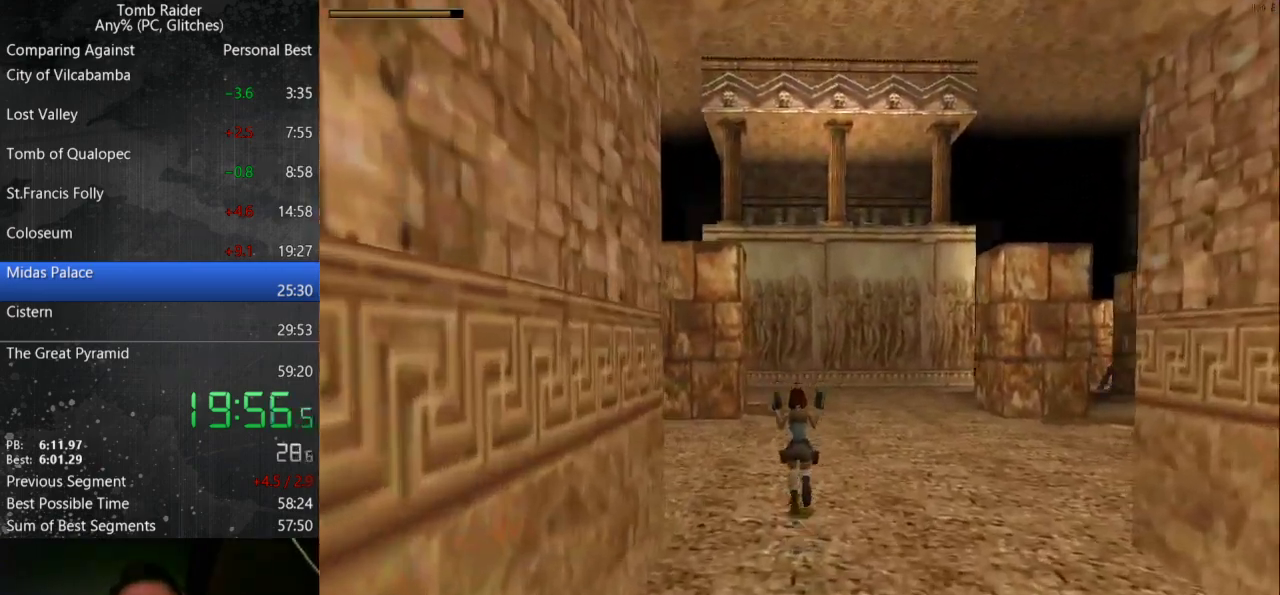
{"keys": ["up"], "events": [[200, "jump", "up"]]}